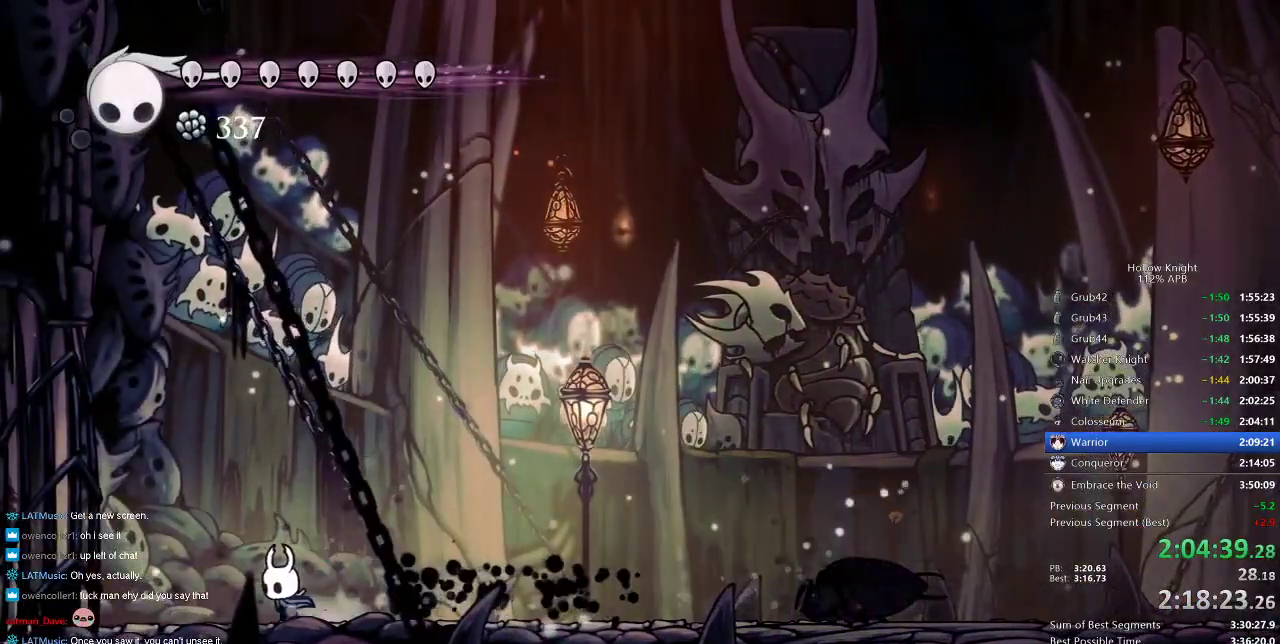
Gameplay with keyboard; each line is a JSON object with the keys held at the frame after it. "events" lists presses ("down") and releases ("up") of "cdash", "dash", "dnail", "down", "heal", "inv", "jump", "left", "nail", "right", "spell" and "up" between this image and that frame as [ms after this image, input, new state], when the widget could be followed in between. No other keys are recorded. Mouse input is not recorded. Key names are as the overlay labels them; some are game actions (e.g. jump) rather than physical keys.
{"keys": [], "events": [[150, "left", "up"], [217, "right", "down"], [283, "right", "up"]]}
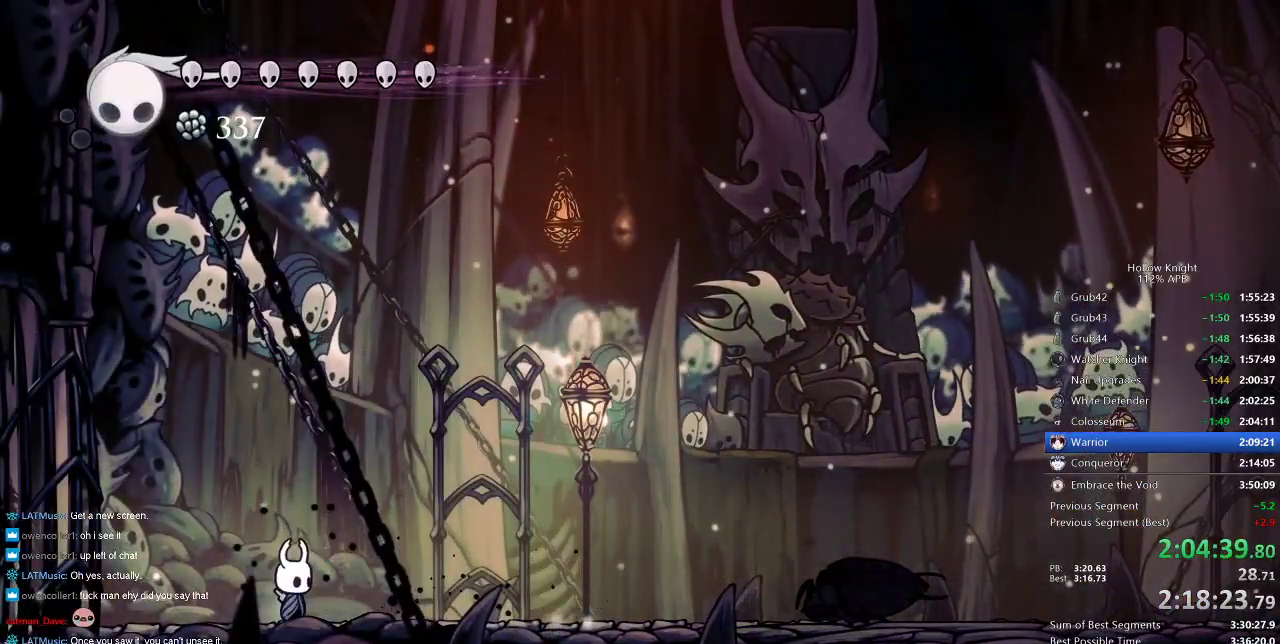
{"keys": [], "events": [[250, "right", "down"], [333, "right", "up"]]}
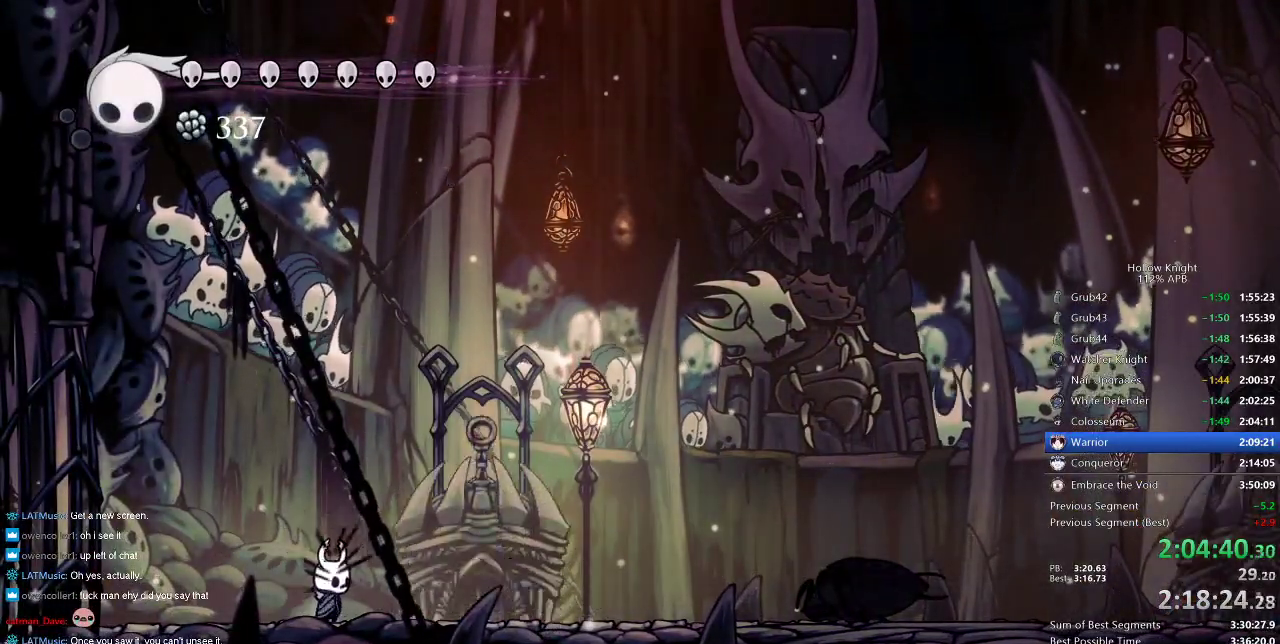
{"keys": [], "events": [[367, "spell", "down"], [417, "spell", "up"]]}
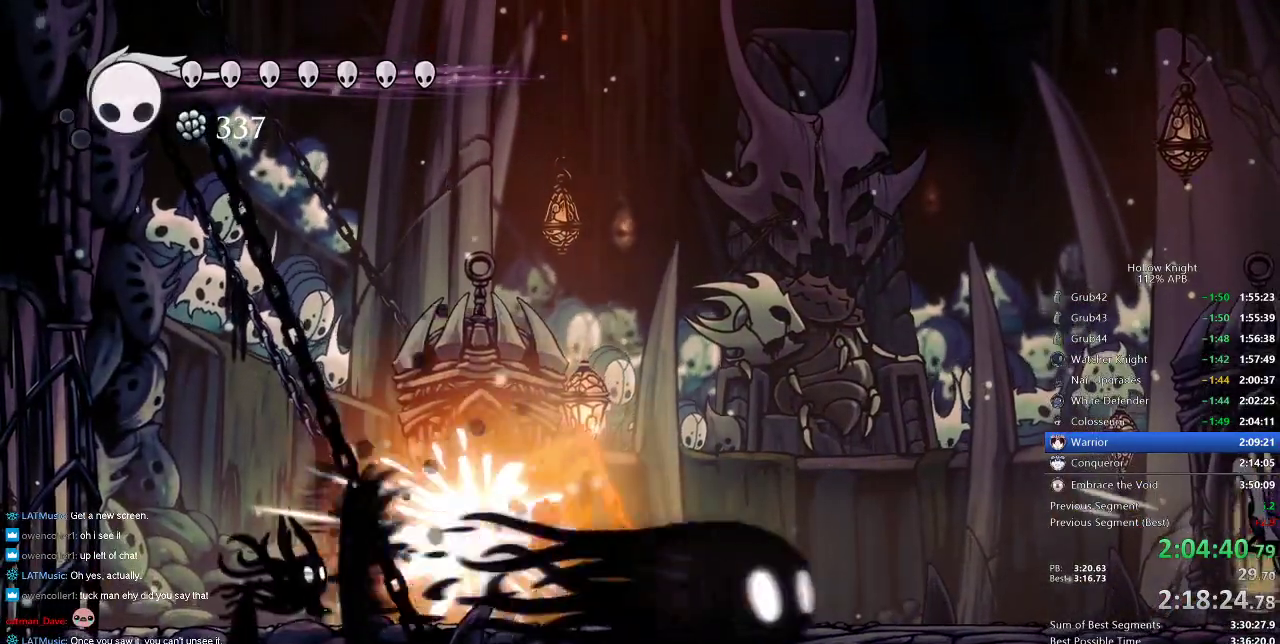
{"keys": [], "events": [[150, "right", "down"], [283, "right", "up"], [333, "spell", "down"], [383, "spell", "up"]]}
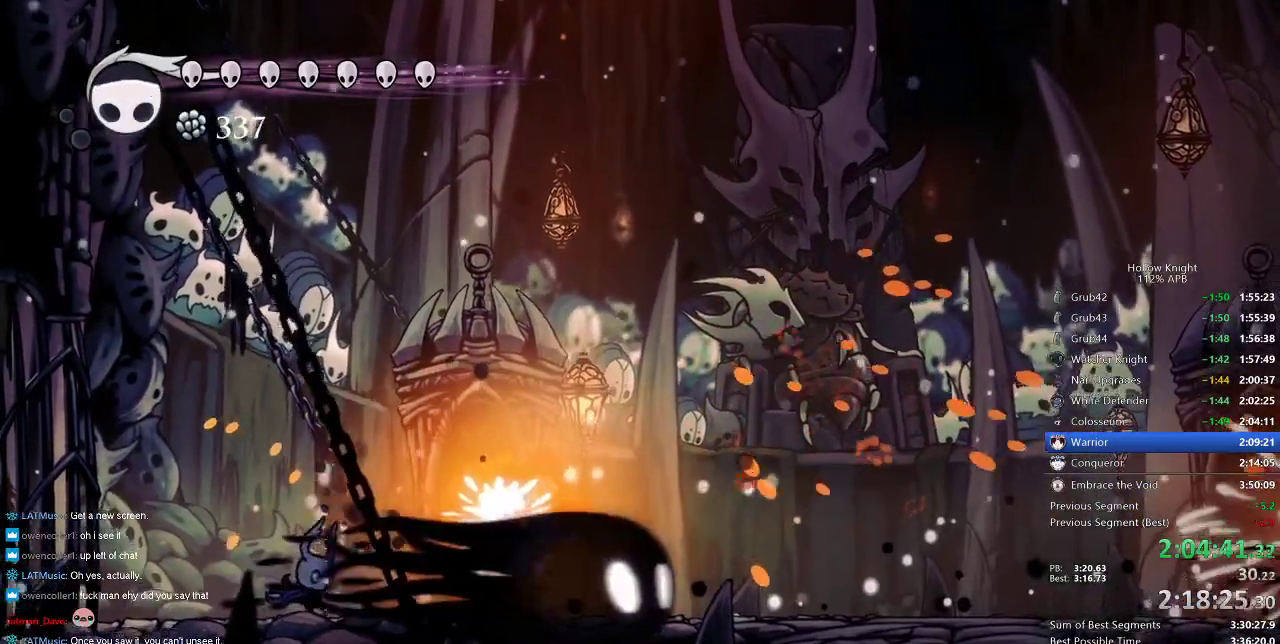
{"keys": ["nail", "right"], "events": [[33, "nail", "down"], [300, "right", "down"]]}
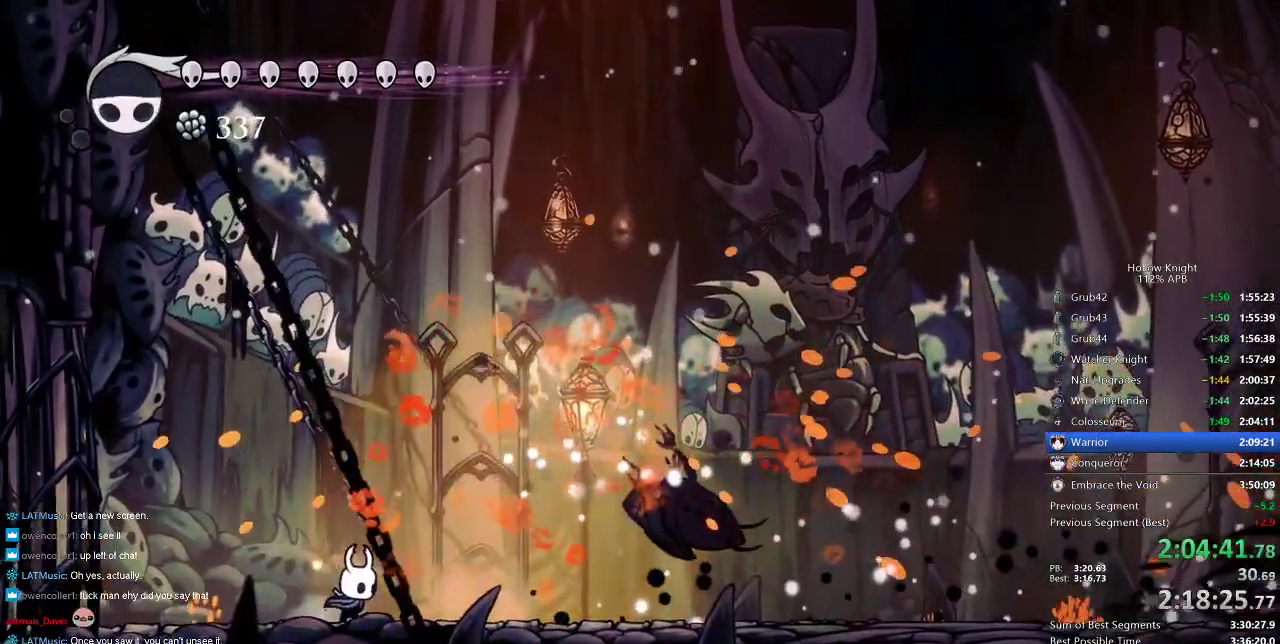
{"keys": ["nail", "right", "up"], "events": [[183, "dash", "down"], [300, "dash", "up"], [500, "up", "down"]]}
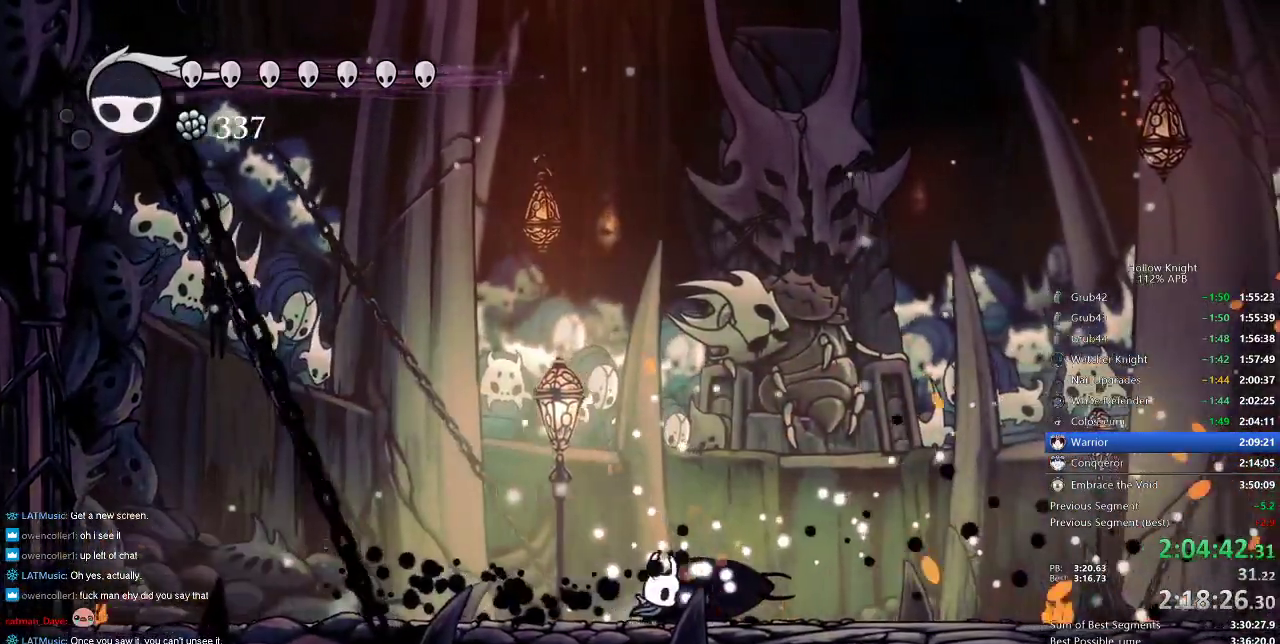
{"keys": ["nail", "up"], "events": [[233, "right", "up"]]}
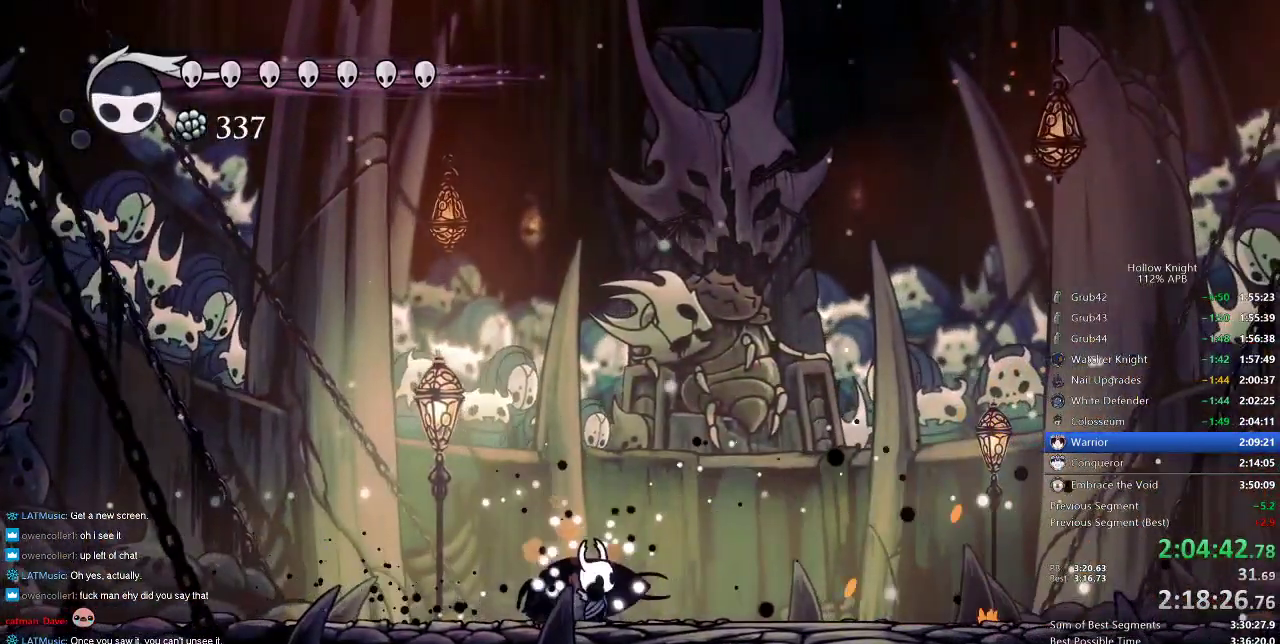
{"keys": ["nail", "up"], "events": []}
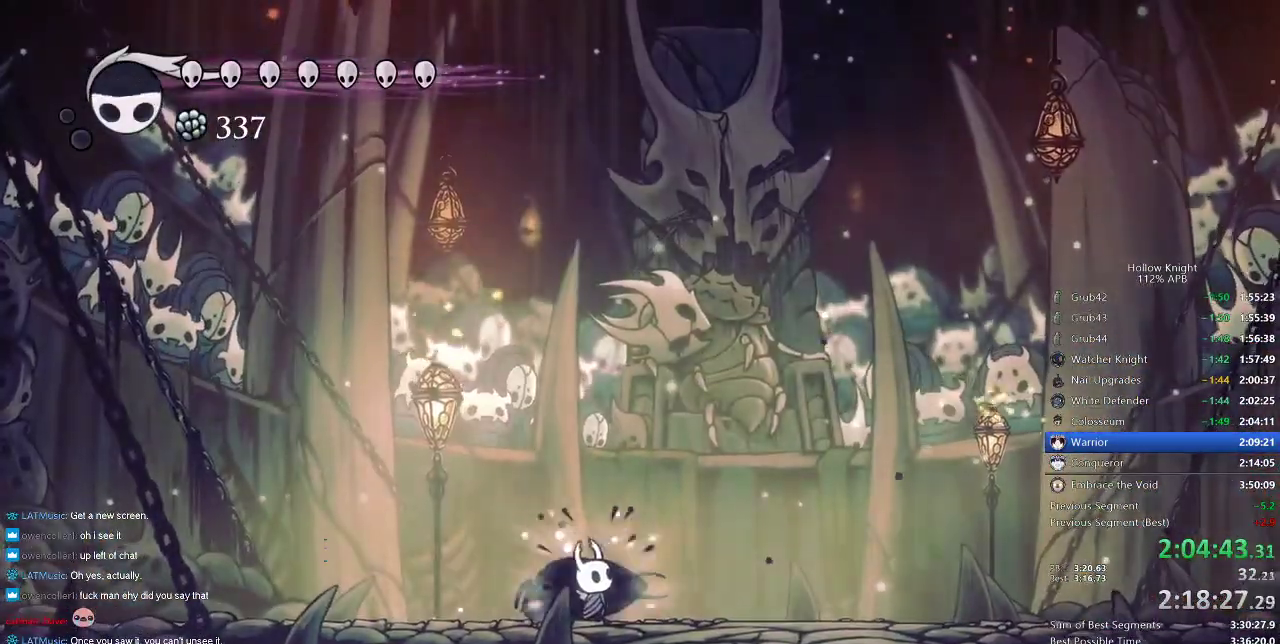
{"keys": ["nail", "up"], "events": []}
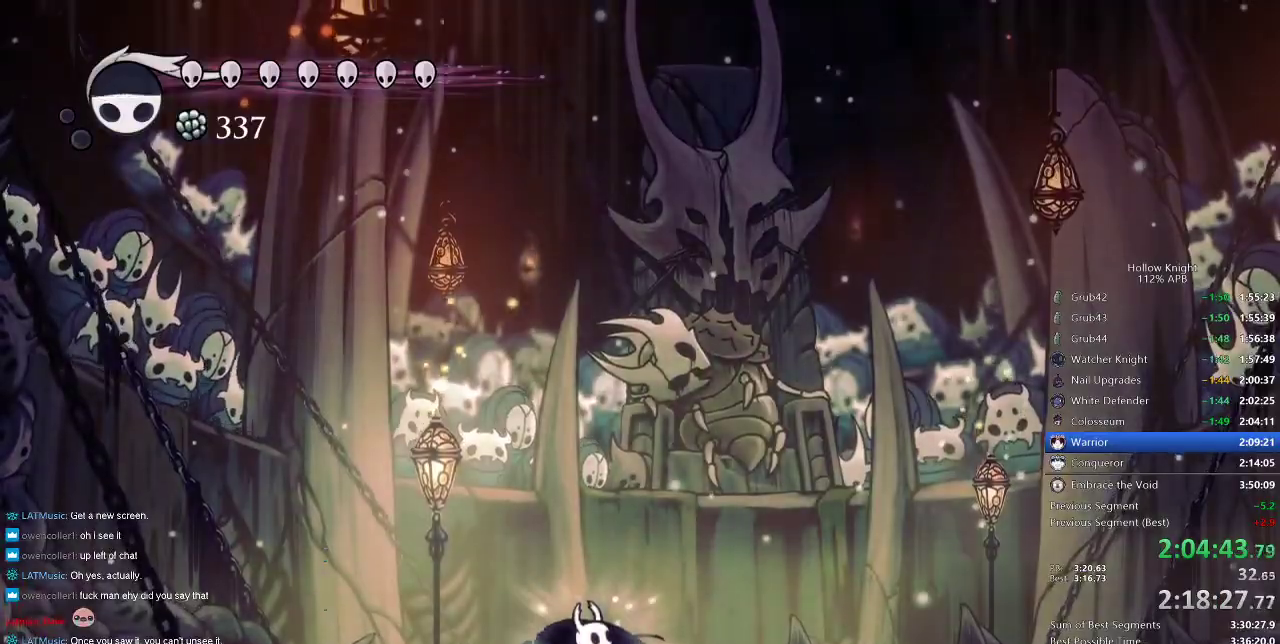
{"keys": ["nail", "up"], "events": []}
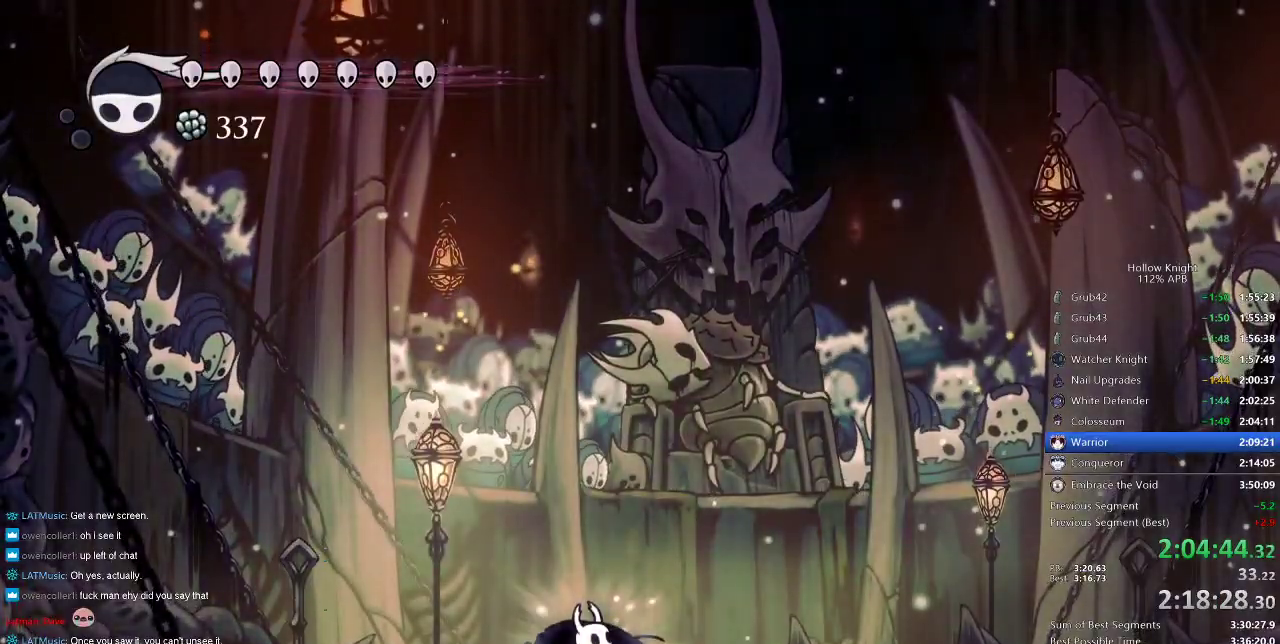
{"keys": ["nail", "up"], "events": [[133, "left", "down"], [400, "left", "up"]]}
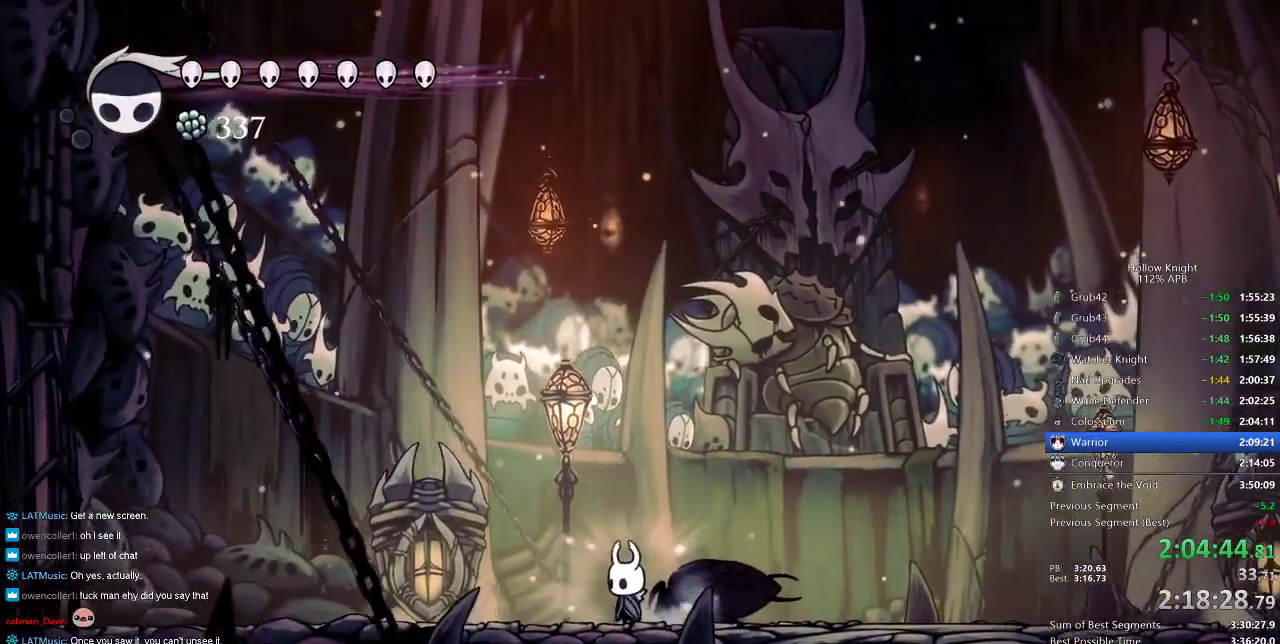
{"keys": ["left", "nail", "up"], "events": [[267, "left", "down"], [267, "nail", "up"], [333, "nail", "down"], [383, "nail", "up"], [467, "nail", "down"]]}
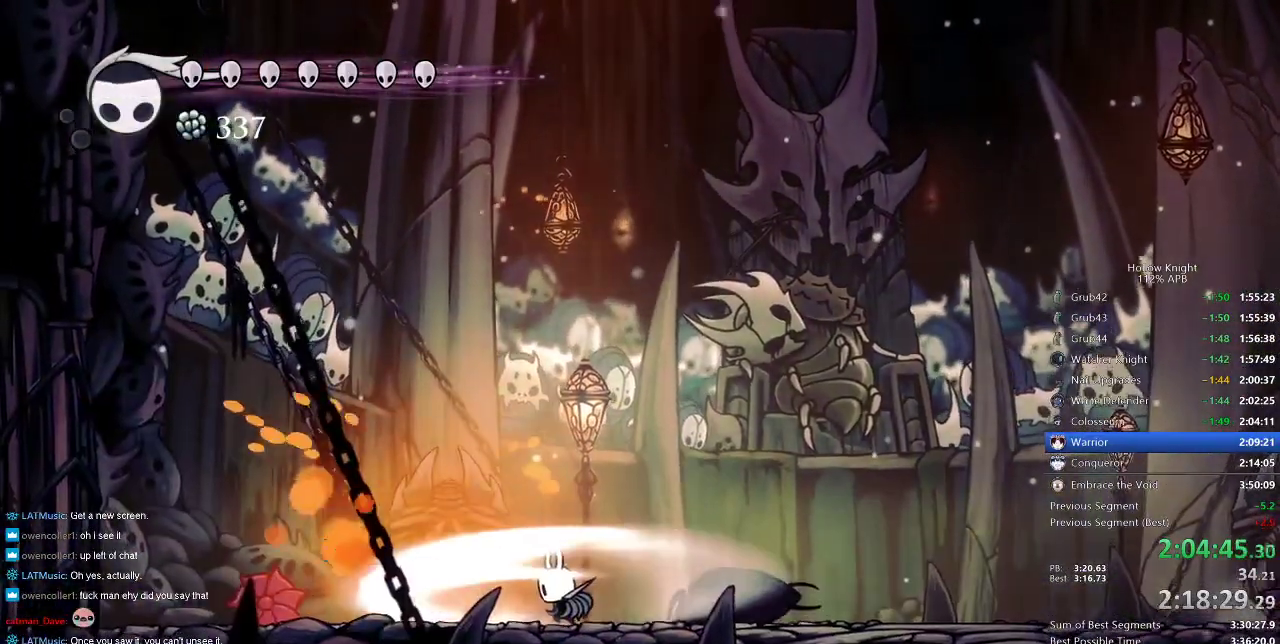
{"keys": ["left", "nail", "up"], "events": [[83, "nail", "up"], [100, "nail", "down"], [167, "nail", "up"], [267, "nail", "down"], [350, "nail", "up"], [400, "nail", "down"], [450, "nail", "up"], [483, "nail", "down"]]}
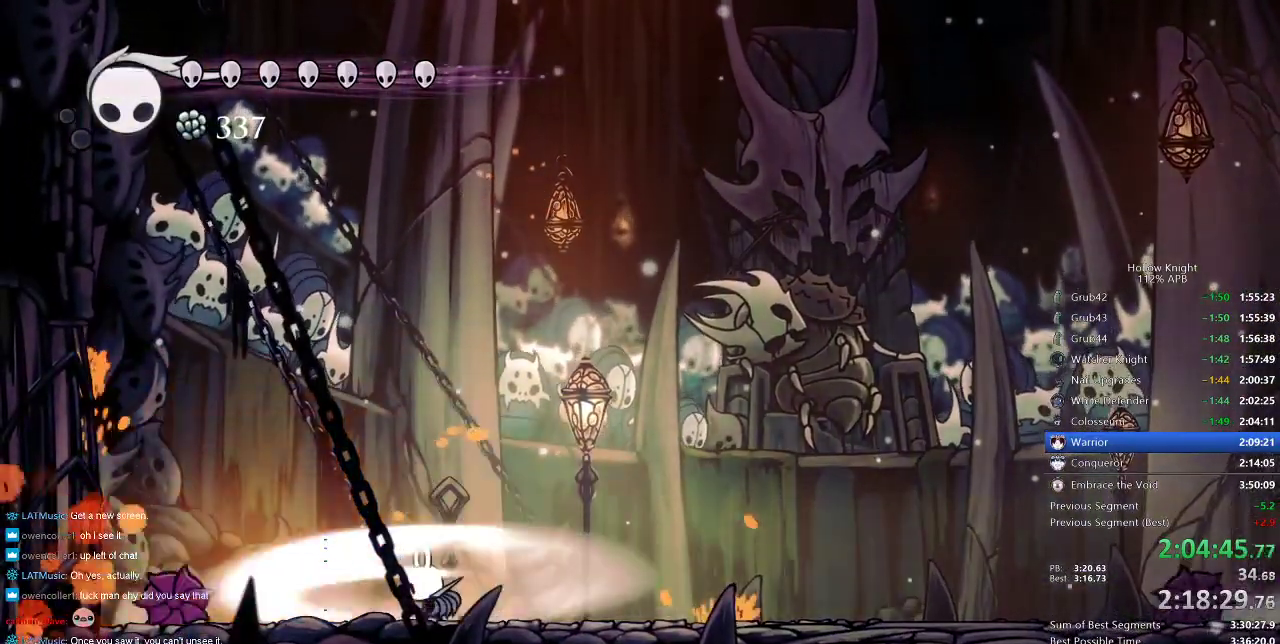
{"keys": ["left", "up"], "events": [[83, "nail", "up"], [117, "nail", "down"], [167, "nail", "up"], [217, "nail", "down"], [367, "nail", "up"]]}
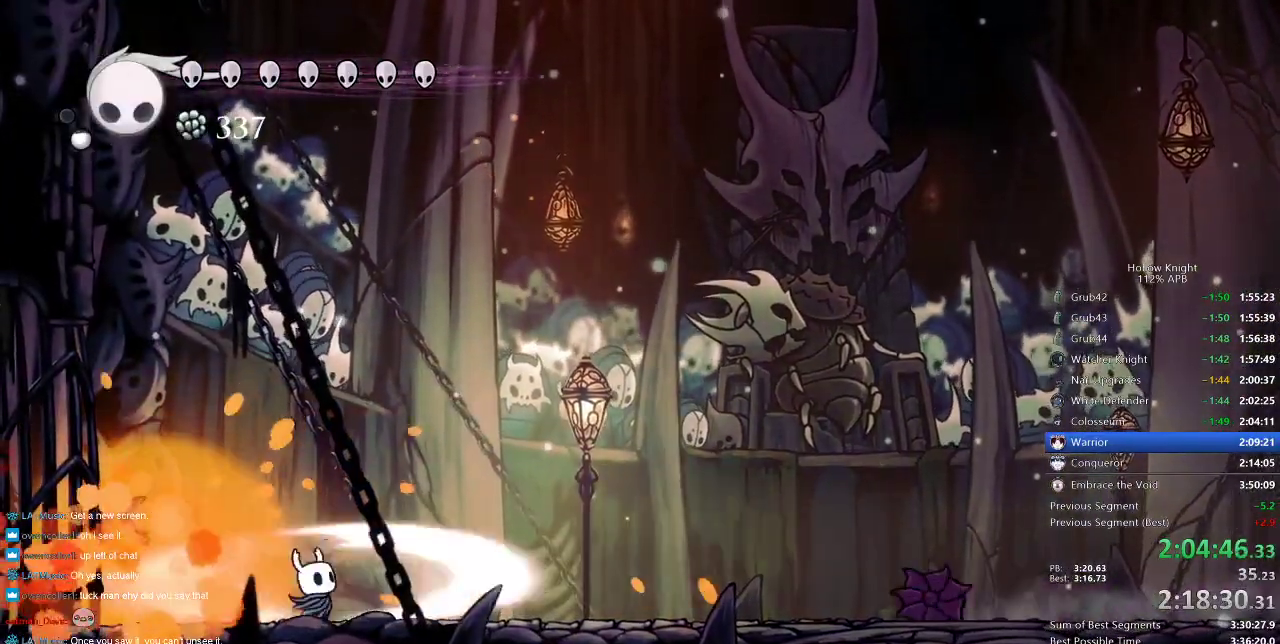
{"keys": [], "events": [[100, "left", "up"], [100, "up", "up"], [150, "right", "down"], [300, "right", "up"], [333, "spell", "down"], [433, "spell", "up"]]}
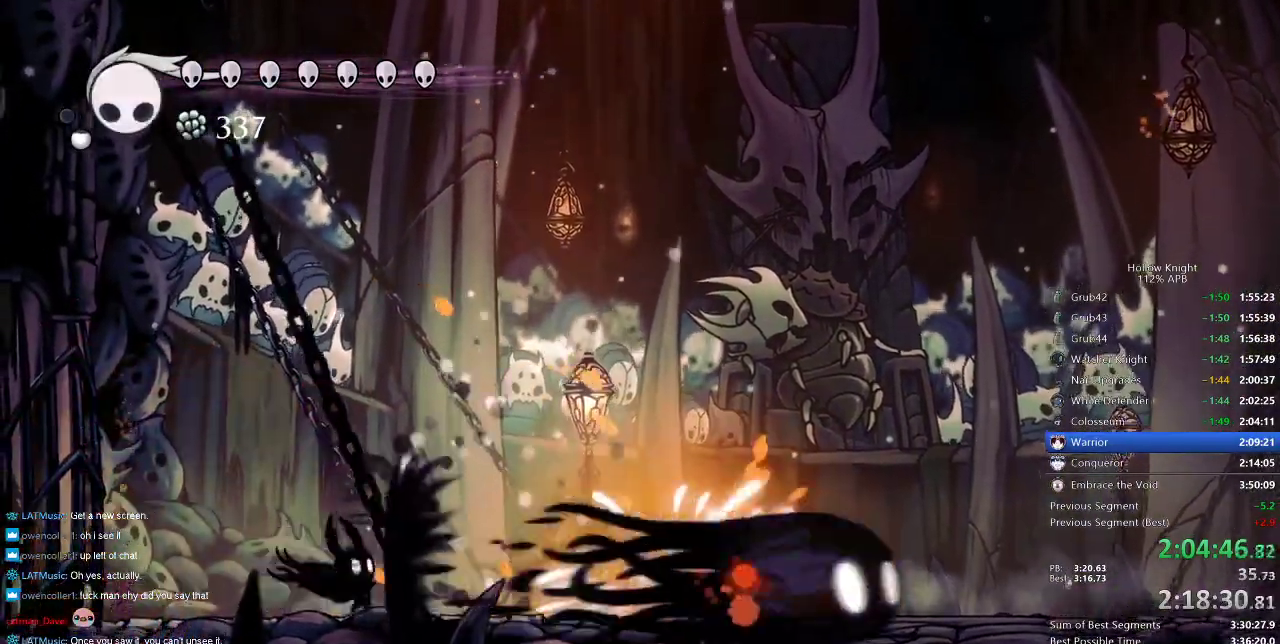
{"keys": ["left"], "events": [[100, "left", "down"]]}
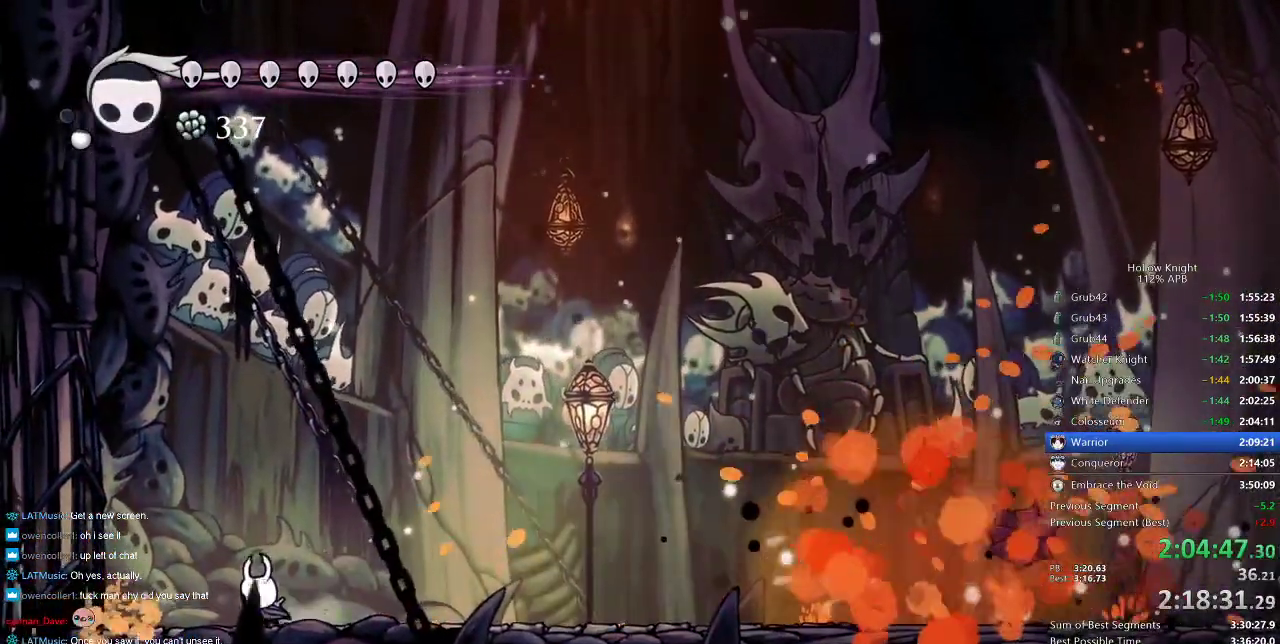
{"keys": ["jump", "left"], "events": [[183, "jump", "down"]]}
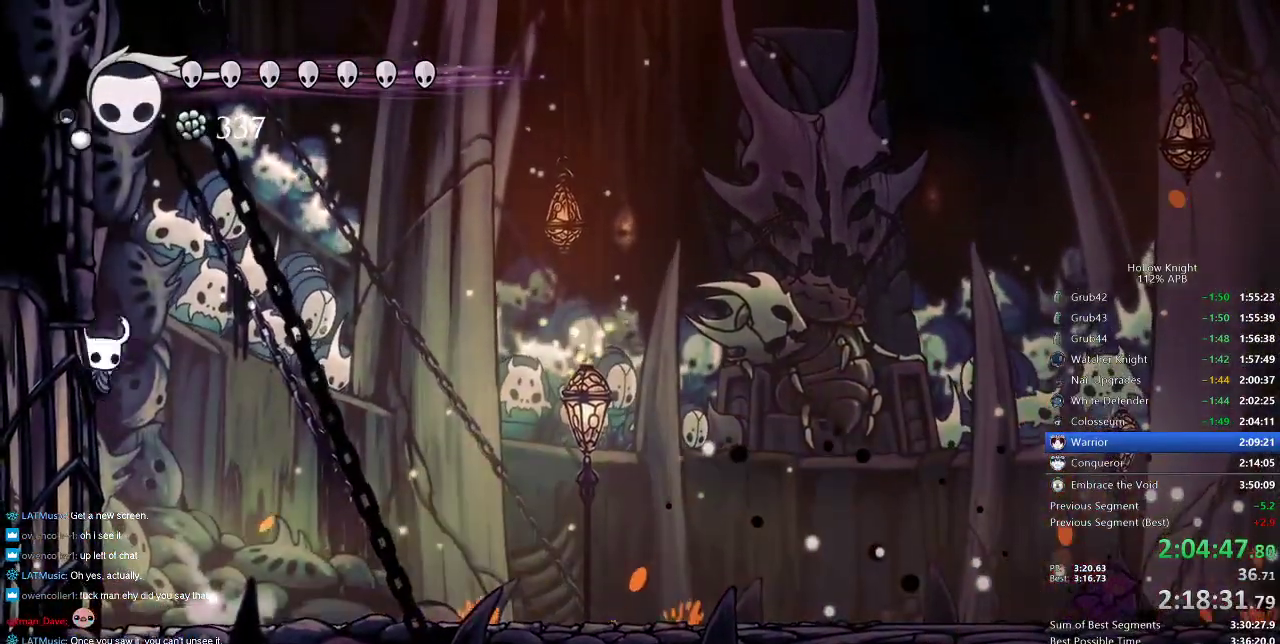
{"keys": ["jump", "left"], "events": [[17, "jump", "up"], [100, "jump", "down"], [433, "jump", "up"], [500, "jump", "down"]]}
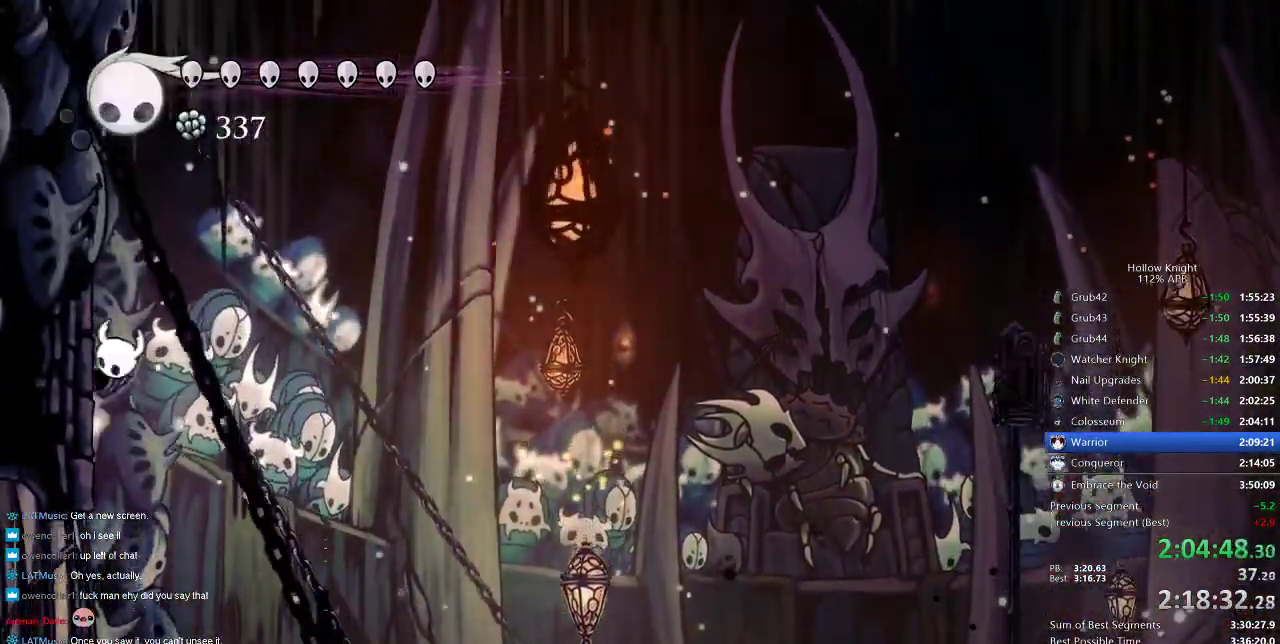
{"keys": ["jump", "left"], "events": [[150, "jump", "up"], [450, "jump", "down"]]}
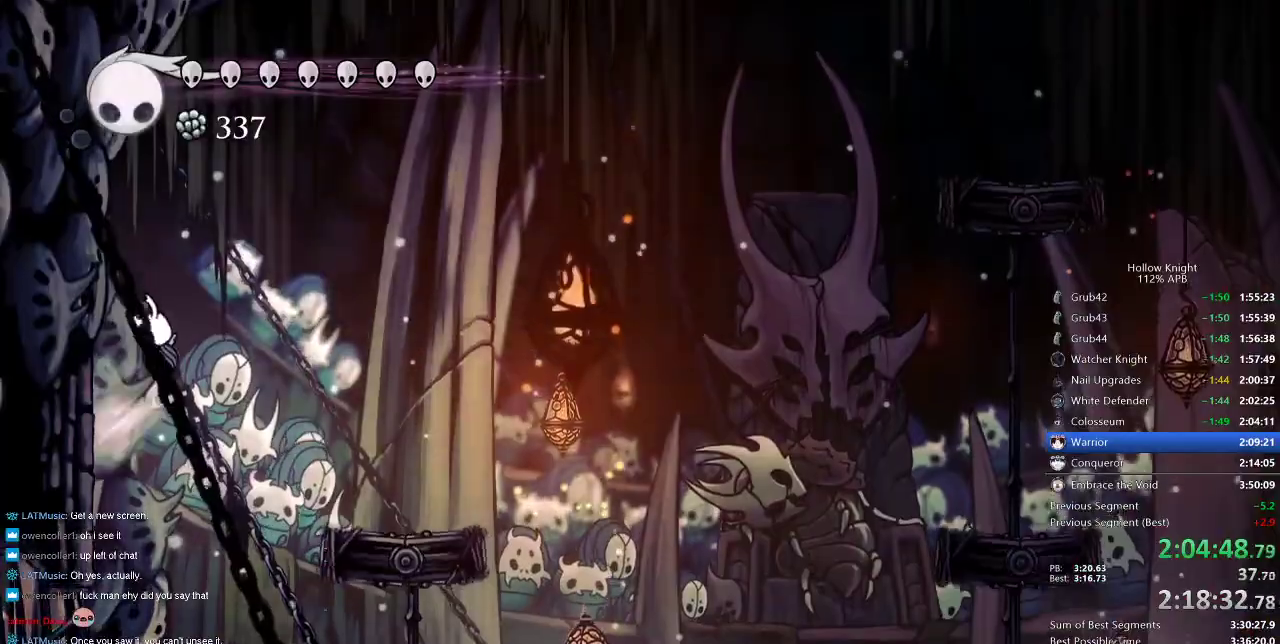
{"keys": ["left"], "events": [[50, "jump", "up"], [317, "jump", "down"], [400, "jump", "up"]]}
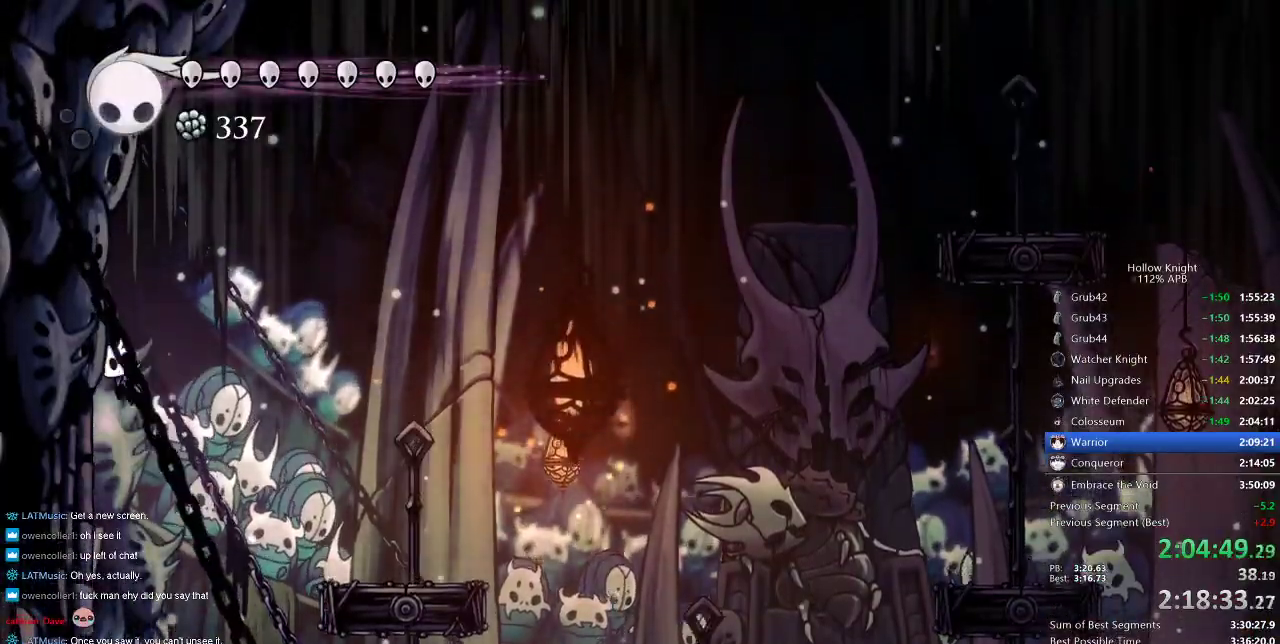
{"keys": ["left"], "events": [[183, "jump", "down"], [350, "jump", "up"]]}
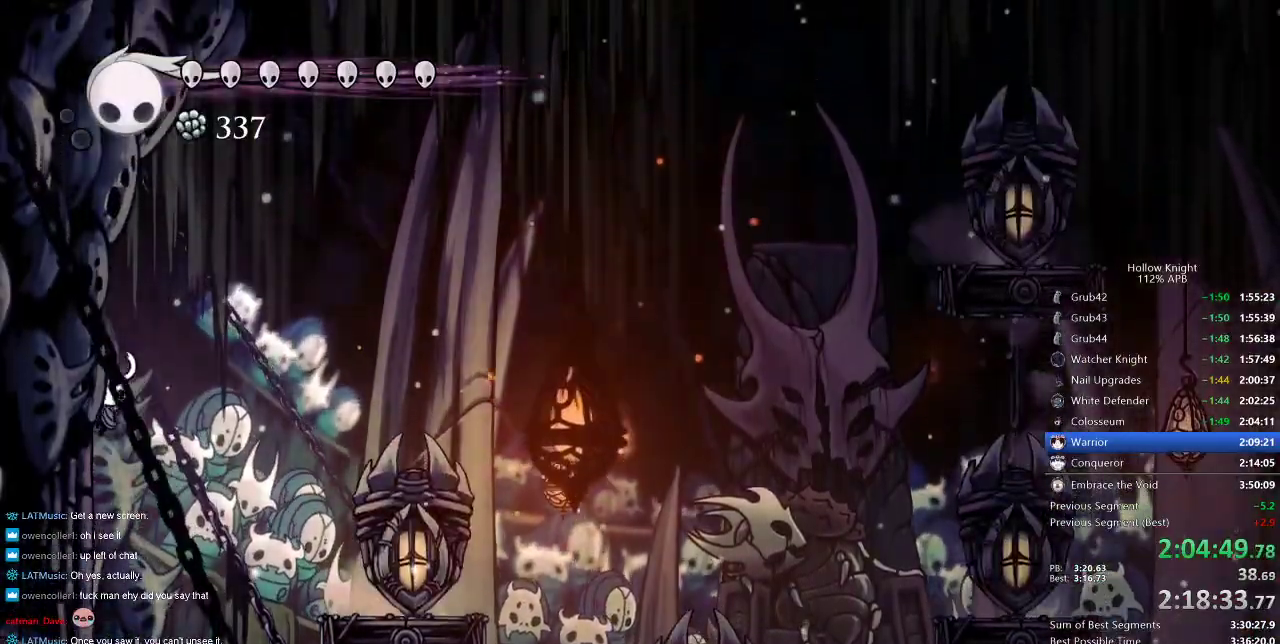
{"keys": [], "events": [[150, "jump", "down"], [200, "left", "up"], [200, "right", "down"], [433, "jump", "up"], [433, "right", "up"]]}
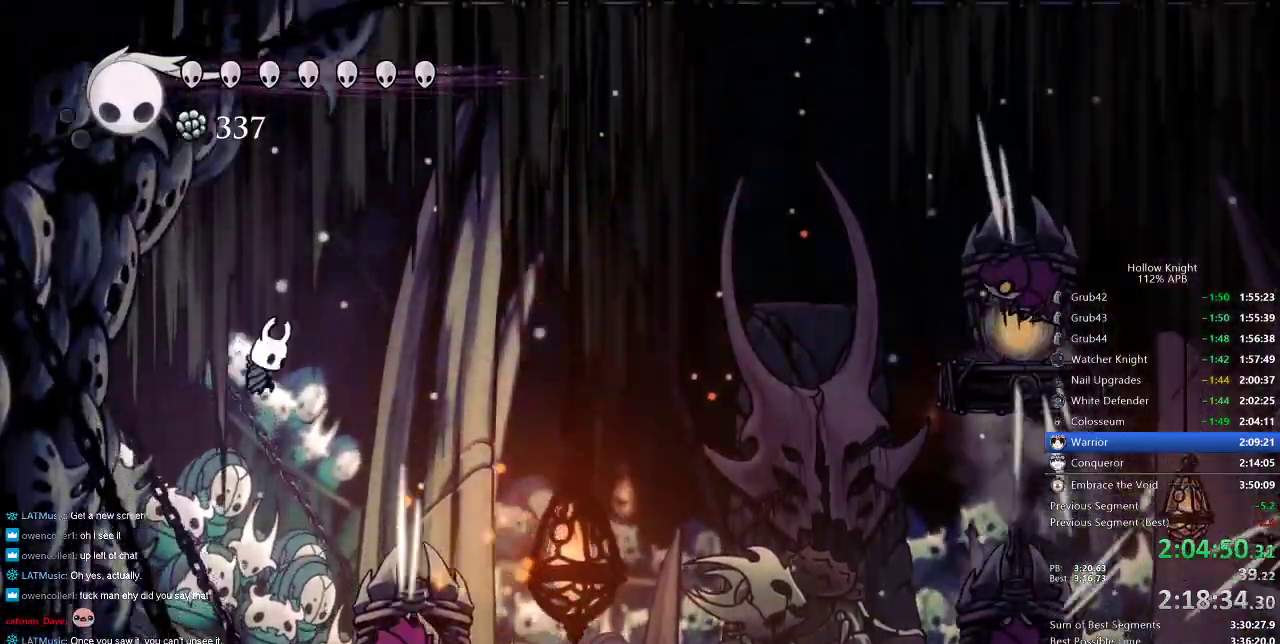
{"keys": [], "events": [[33, "spell", "down"], [183, "spell", "up"]]}
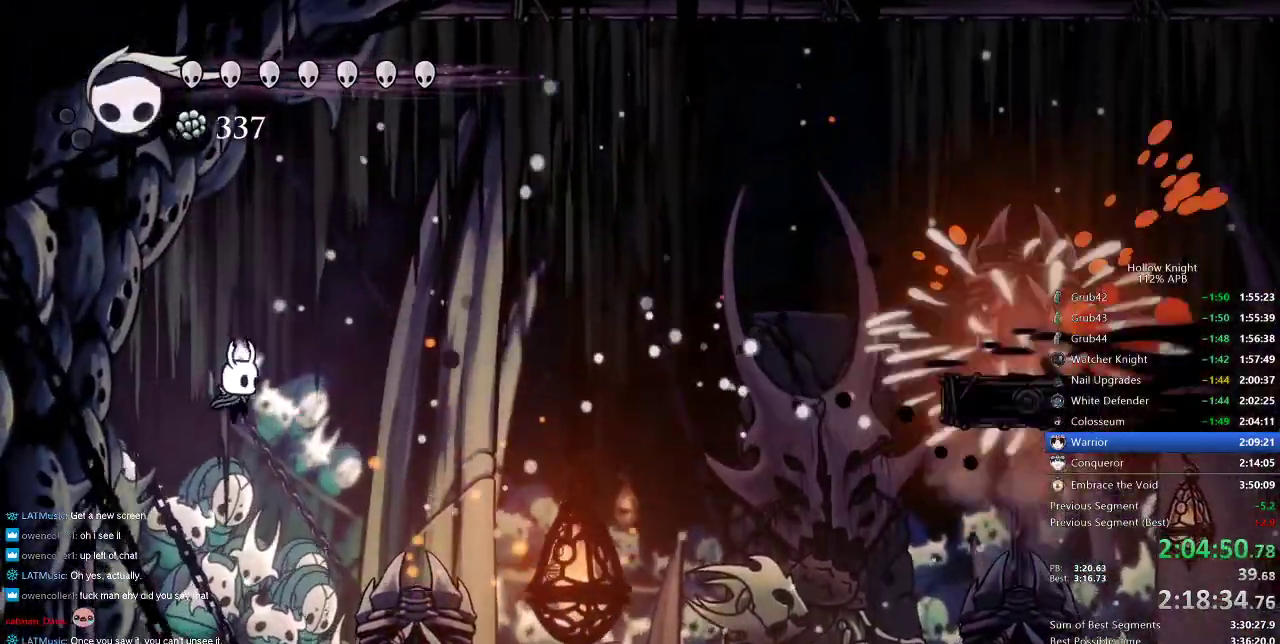
{"keys": ["right"], "events": [[500, "right", "down"]]}
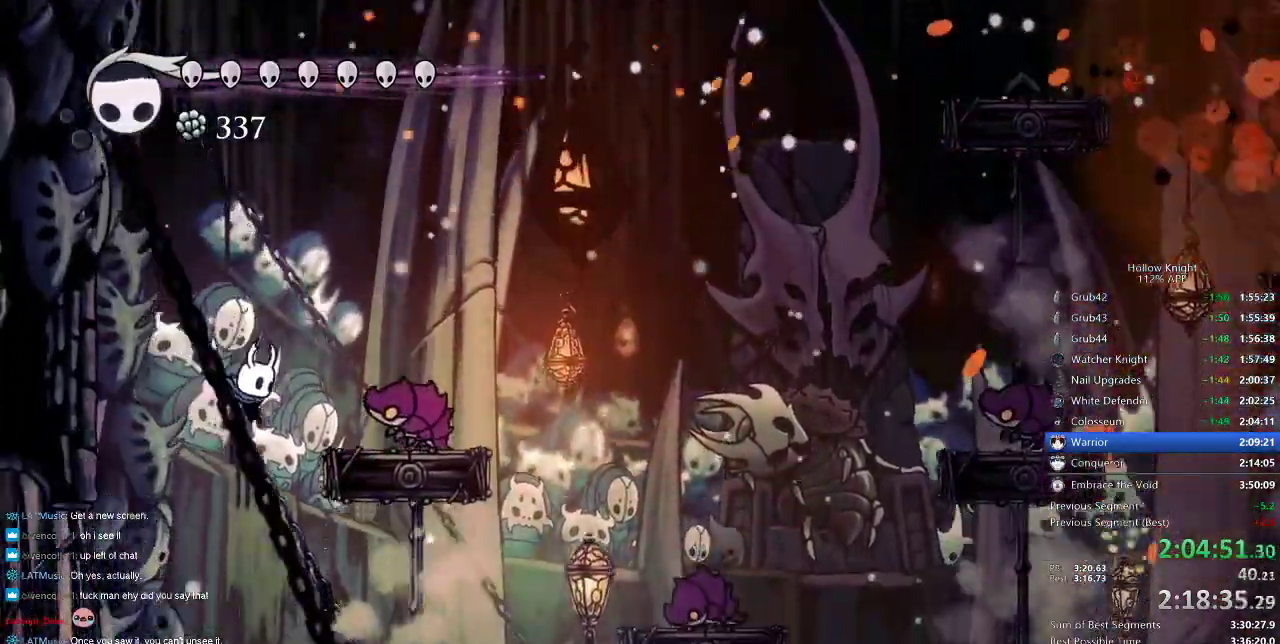
{"keys": [], "events": [[117, "nail", "down"], [117, "right", "up"], [200, "nail", "up"], [200, "spell", "down"], [333, "spell", "up"]]}
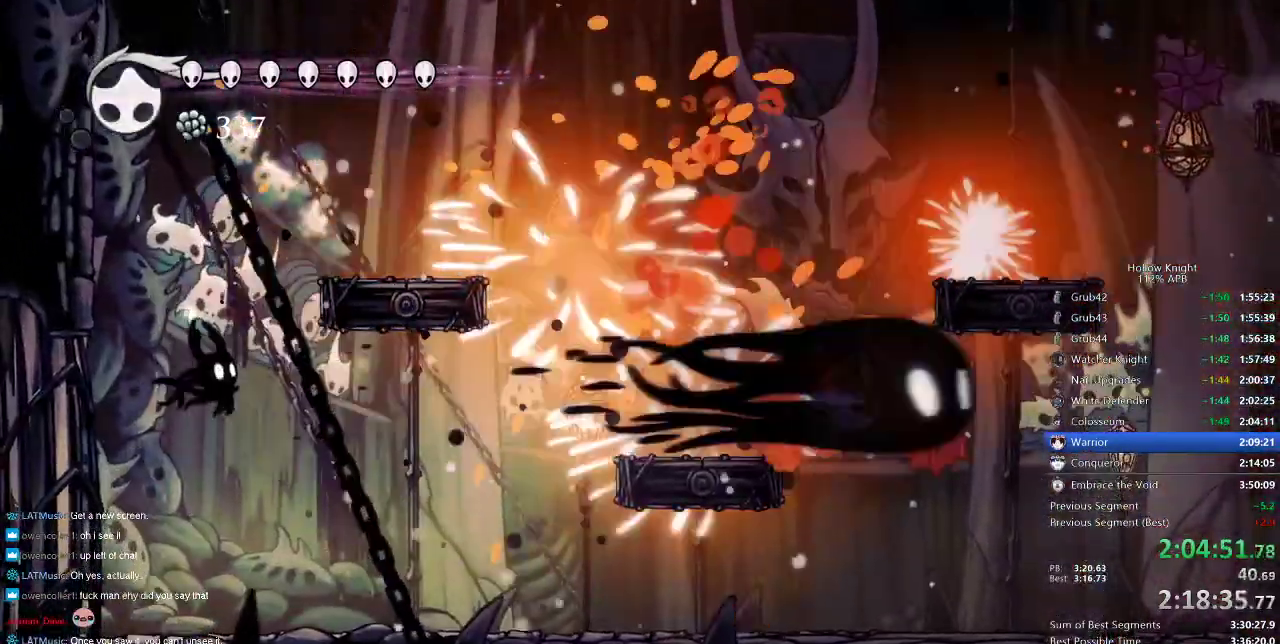
{"keys": ["right"], "events": [[217, "right", "down"]]}
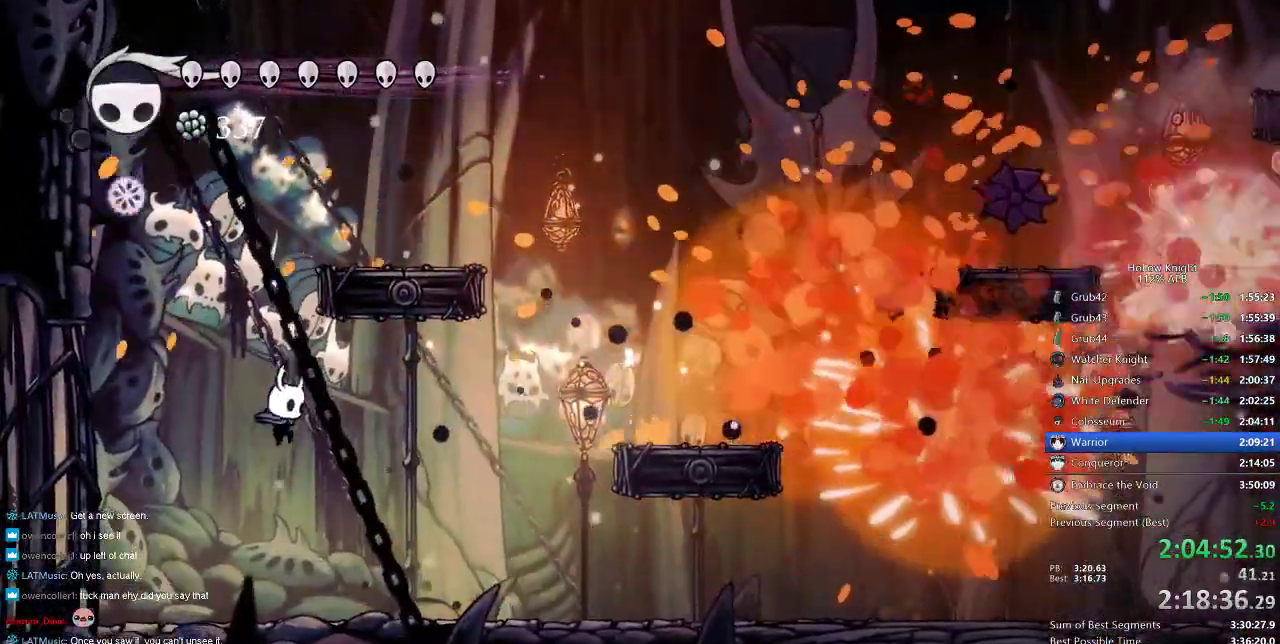
{"keys": ["right"], "events": []}
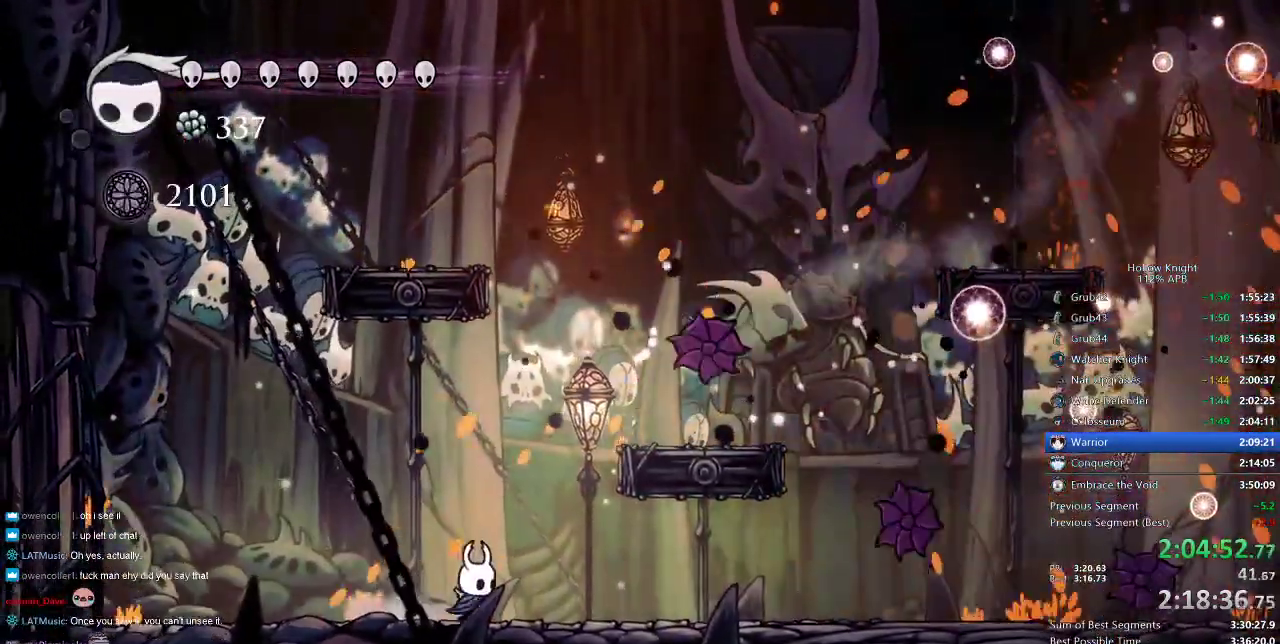
{"keys": ["left"], "events": [[117, "up", "down"], [267, "nail", "down"], [350, "nail", "up"], [400, "up", "up"], [450, "left", "down"], [500, "right", "up"]]}
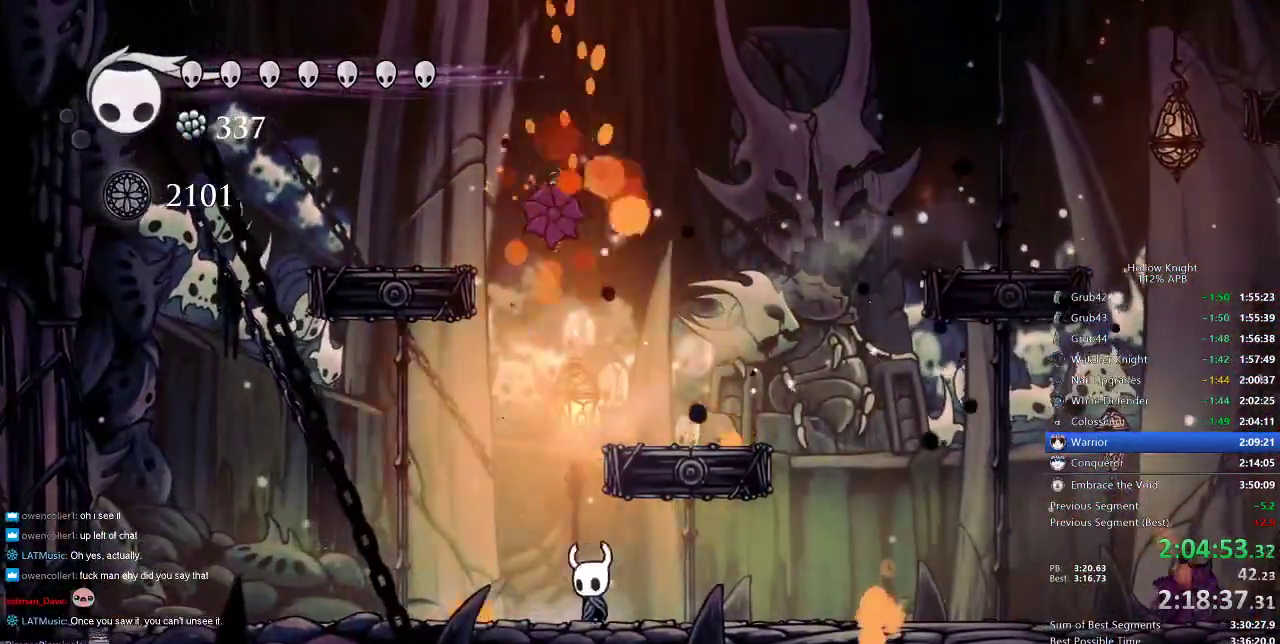
{"keys": ["right"], "events": [[83, "left", "up"], [83, "spell", "down"], [150, "spell", "up"], [300, "right", "down"]]}
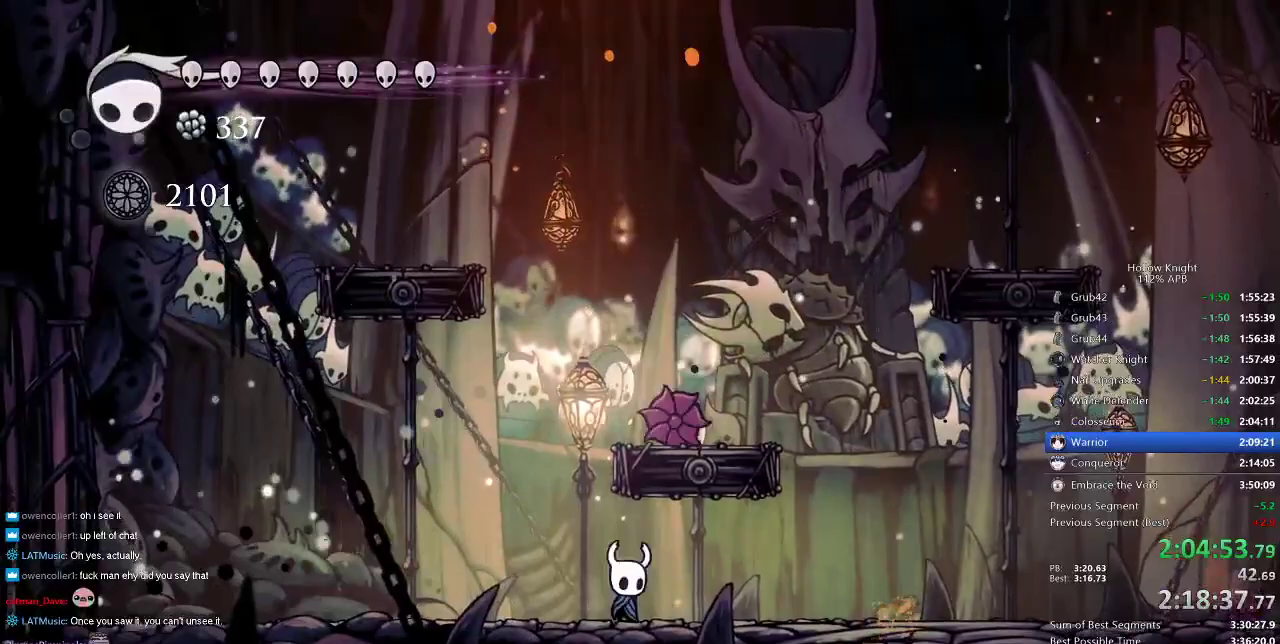
{"keys": ["up"], "events": [[317, "jump", "down"], [317, "up", "down"], [433, "nail", "down"], [483, "jump", "up"], [483, "nail", "up"], [483, "right", "up"]]}
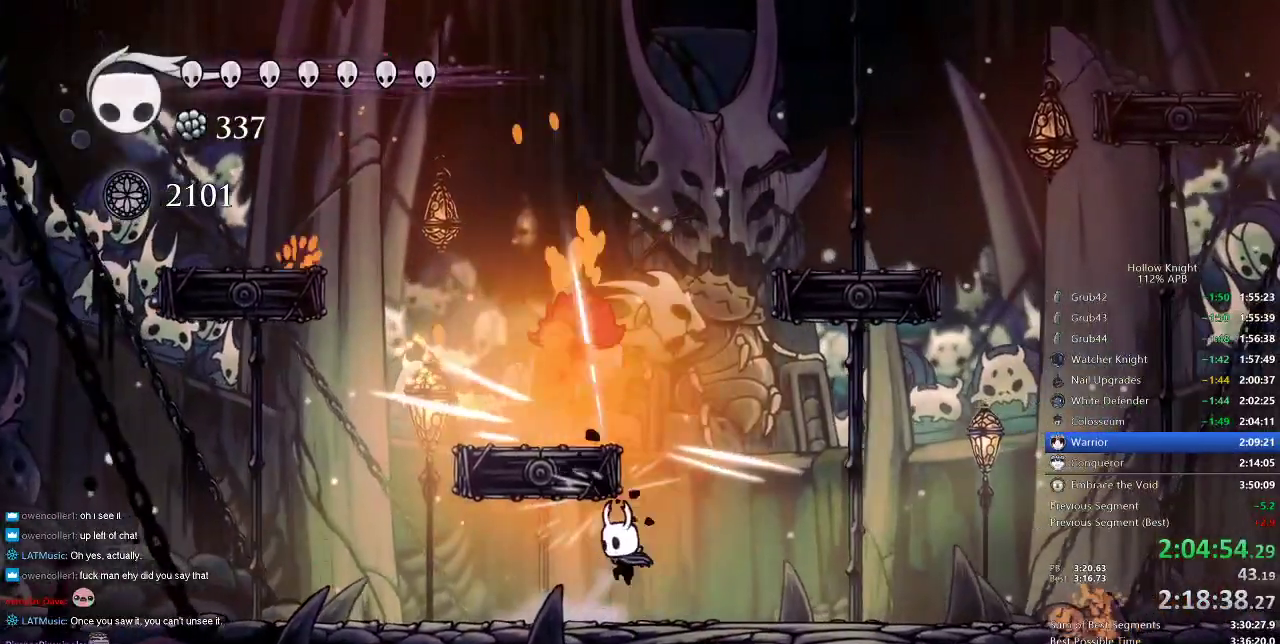
{"keys": ["nail", "up"], "events": [[17, "left", "down"], [217, "left", "up"], [317, "jump", "down"], [317, "right", "down"], [350, "right", "up"], [417, "left", "down"], [417, "nail", "down"], [483, "jump", "up"], [483, "left", "up"]]}